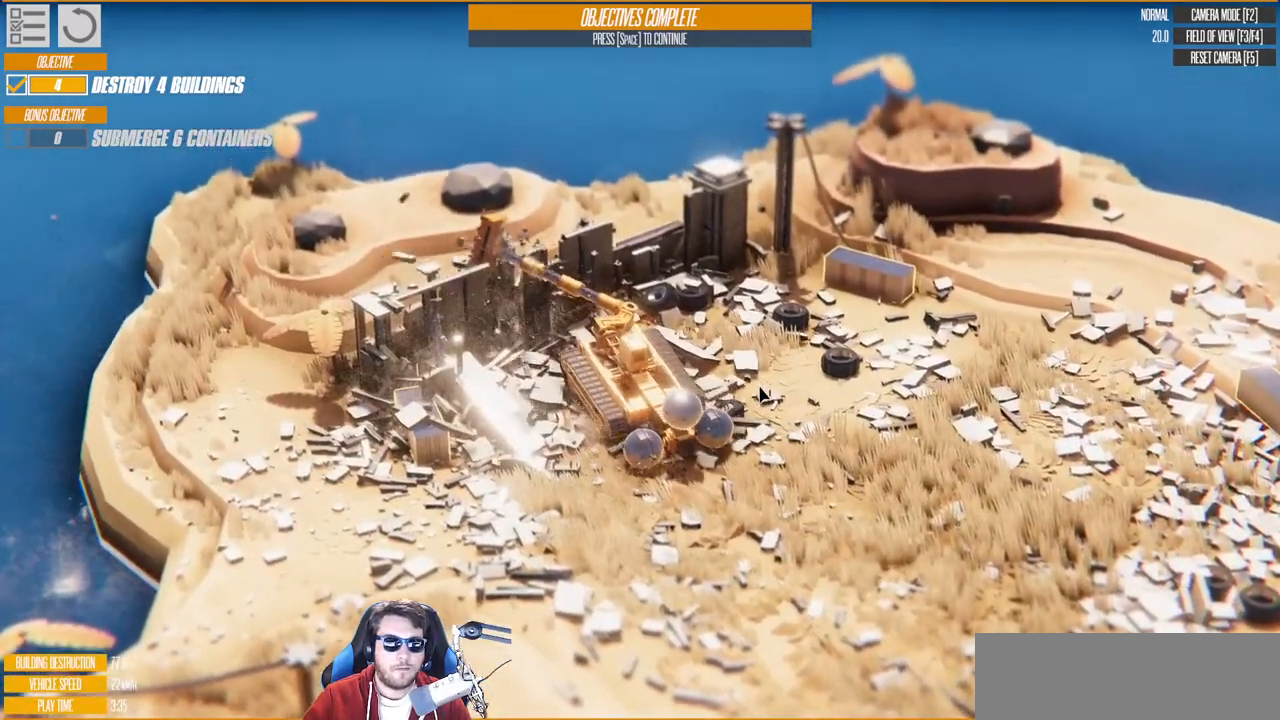
Gameplay with keyboard; each line is a JSON object with the keys held at the frame after it. "events" lists presses ("down") and releases ("up") of "a", "d", "down", "e", "left", "q", "right", "s", "up" and "w" between this image and that frame as [ms after this image, input, new state], when the widget could be followed in between. No other keys are recorded. Mouse input is not recorded.
{"keys": ["a"]}
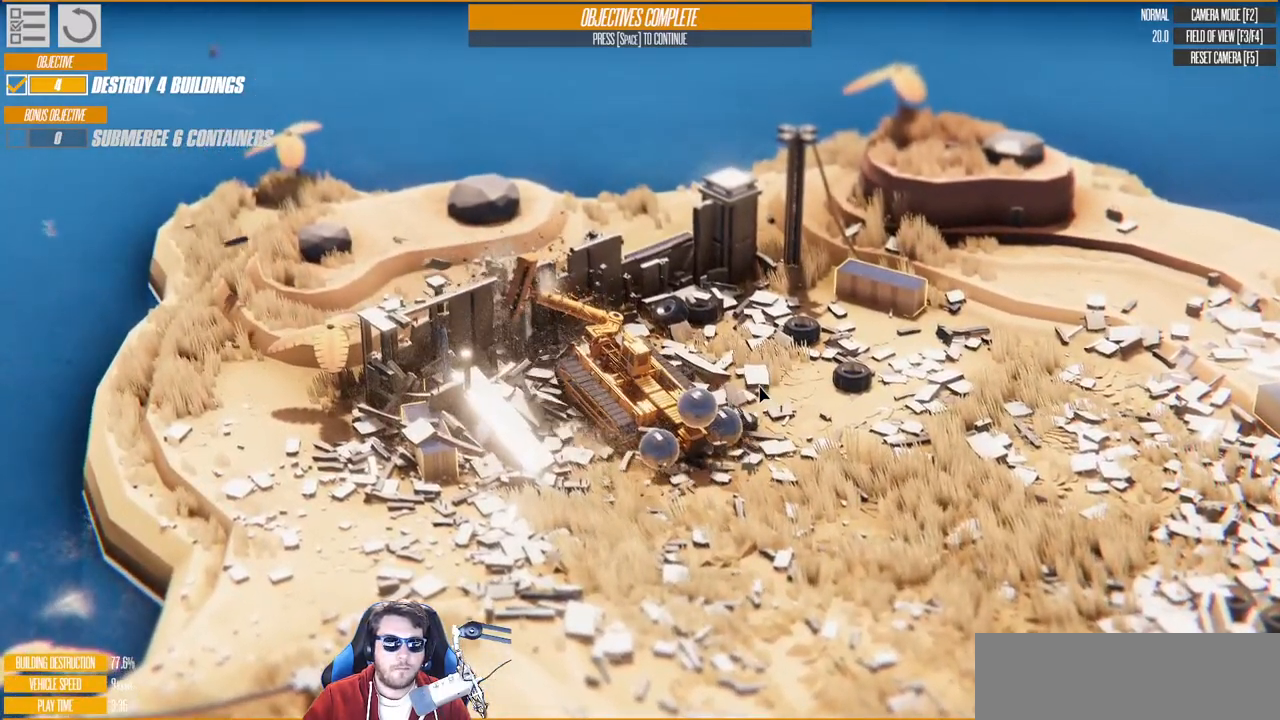
{"keys": ["a"], "events": []}
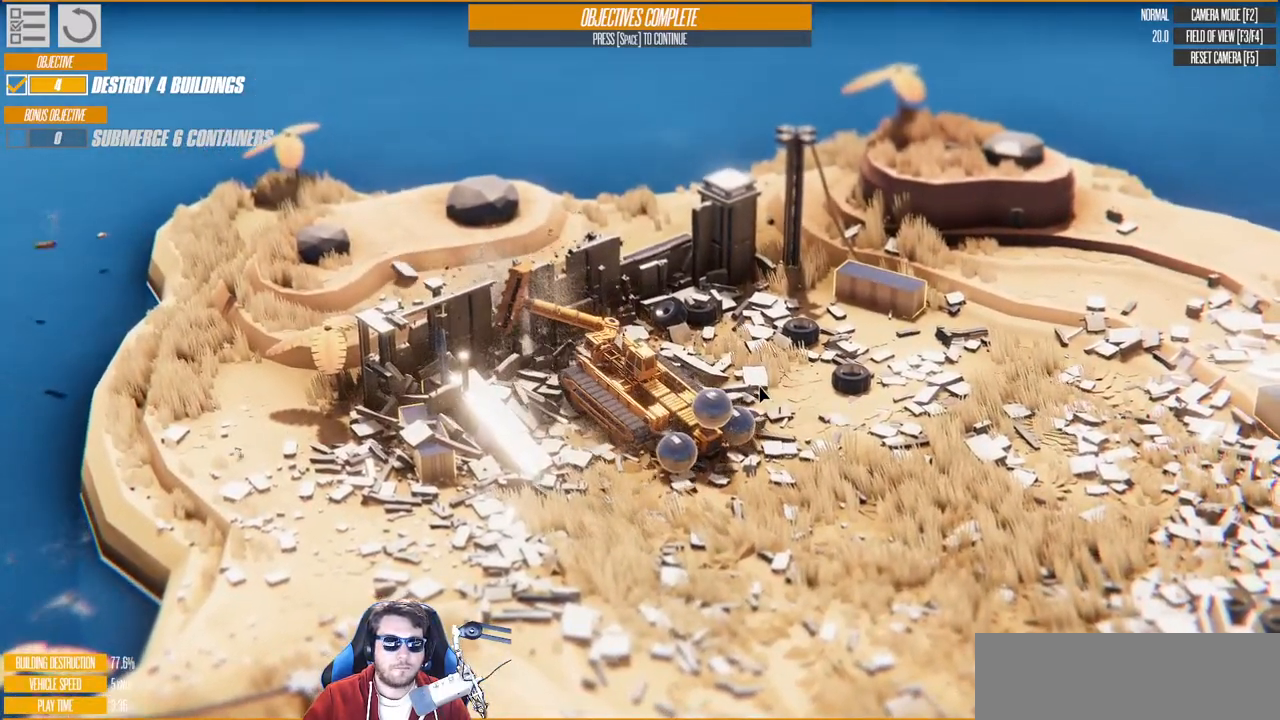
{"keys": ["e"], "events": [[17, "a", "up"], [150, "e", "down"]]}
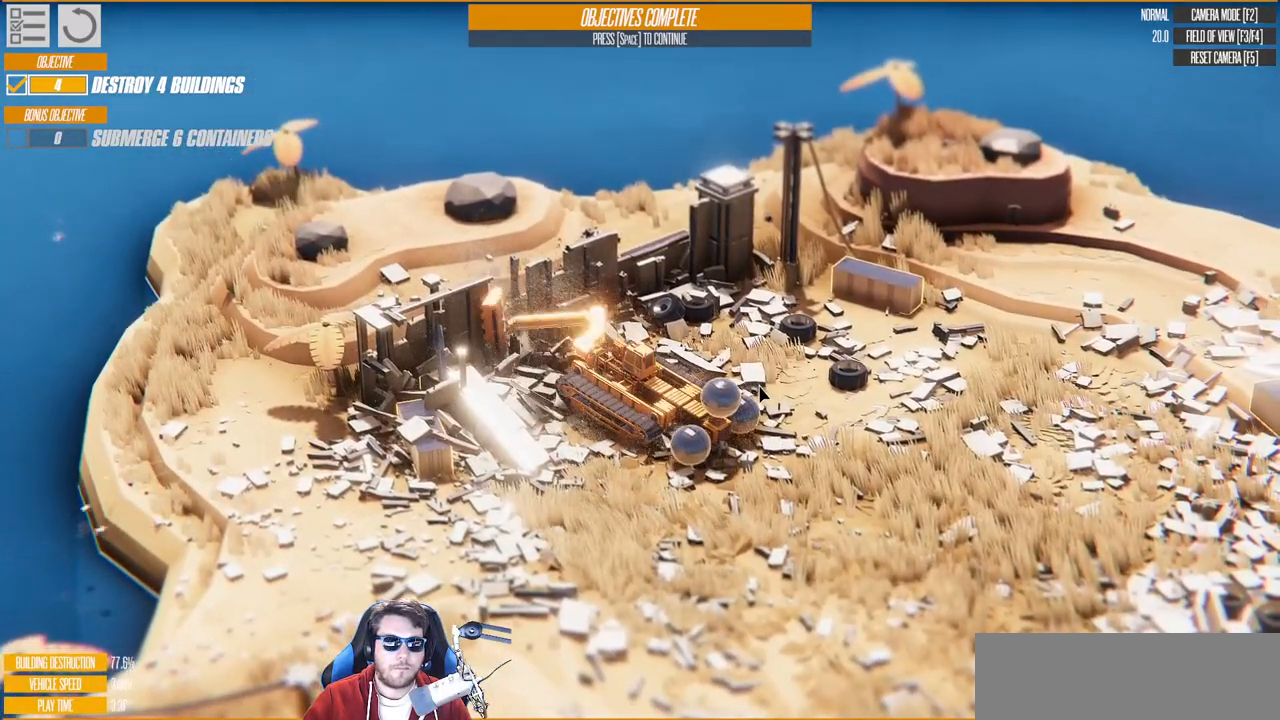
{"keys": ["e", "up"], "events": [[483, "up", "down"]]}
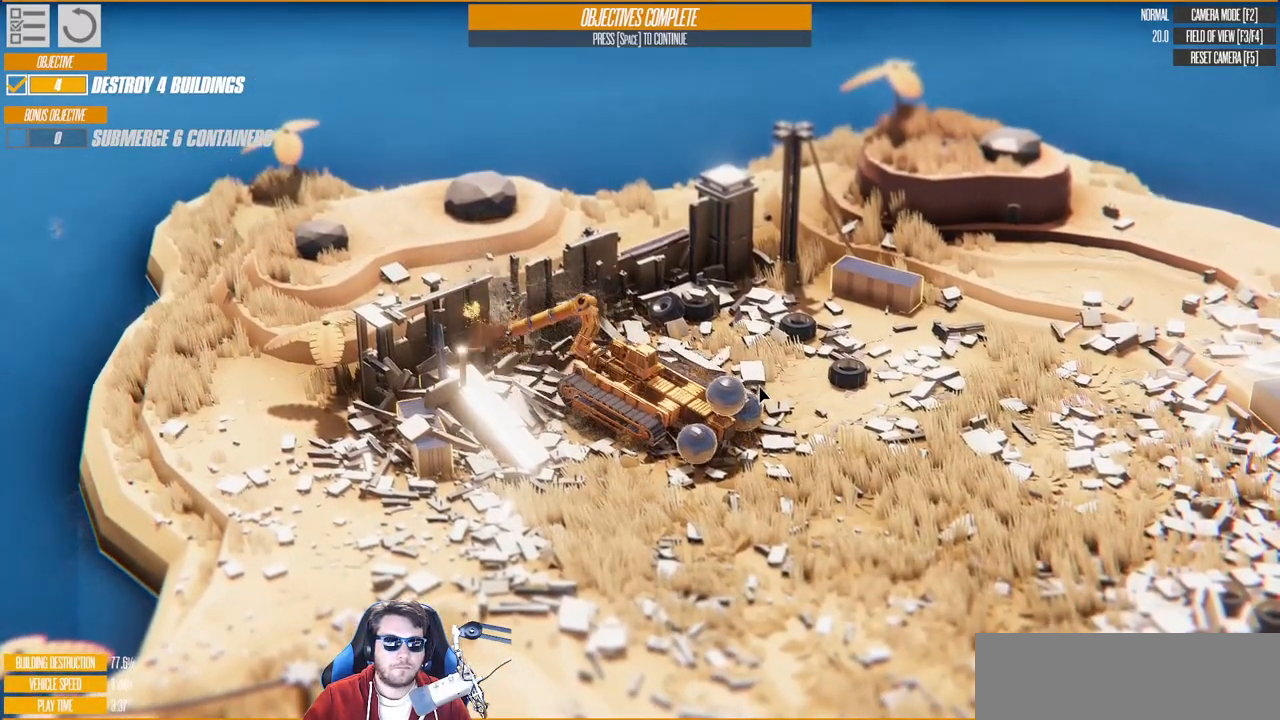
{"keys": ["down"], "events": [[117, "up", "up"], [150, "e", "up"], [383, "down", "down"]]}
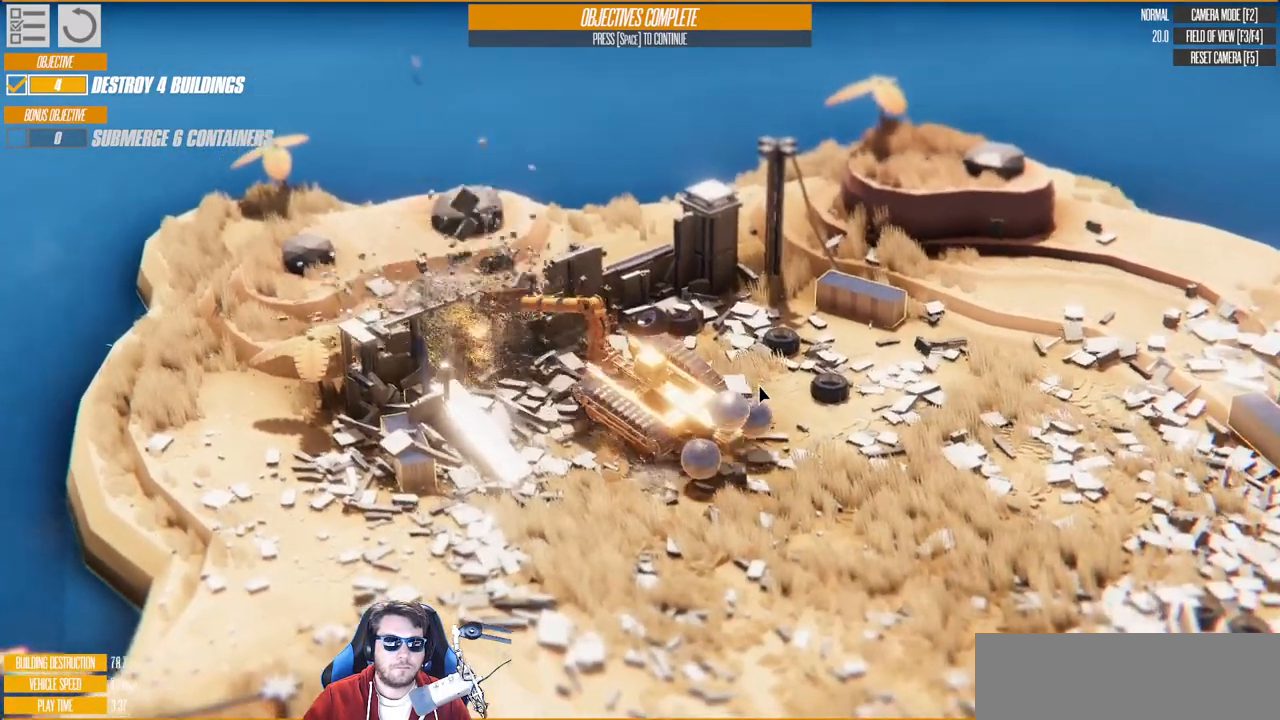
{"keys": [], "events": [[50, "q", "down"], [67, "down", "up"], [450, "q", "up"]]}
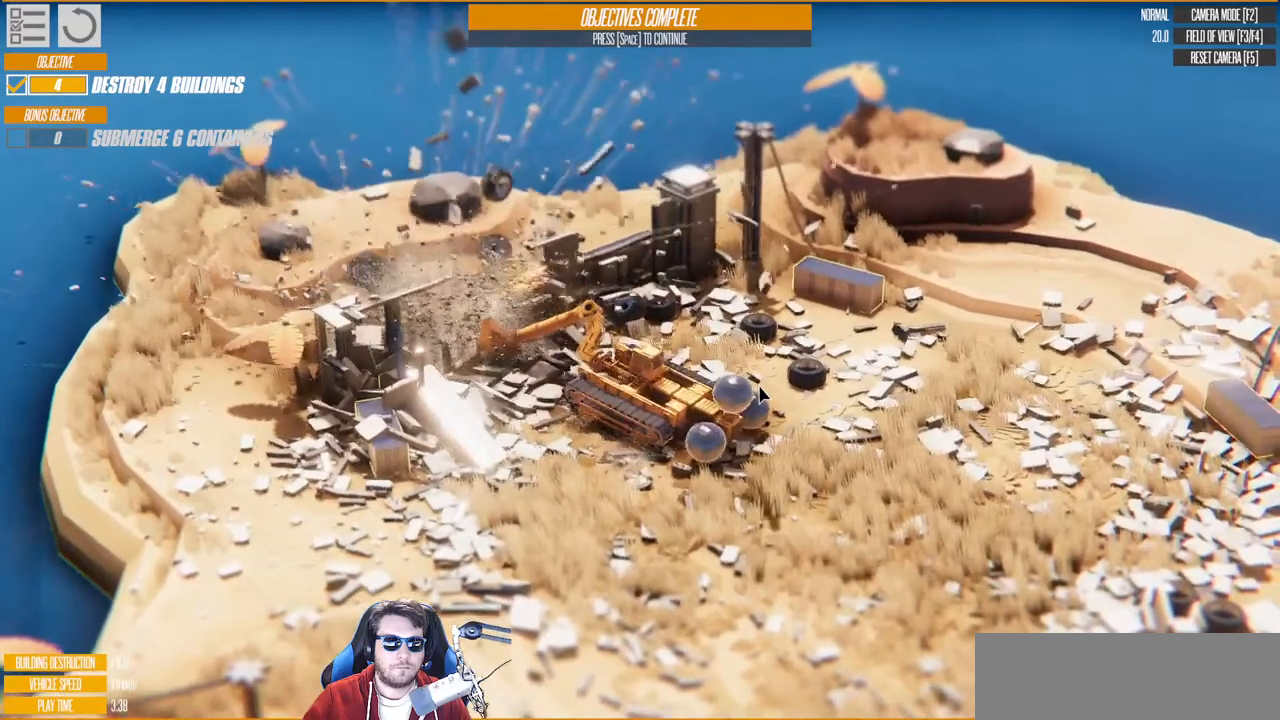
{"keys": [], "events": [[367, "up", "down"], [500, "up", "up"]]}
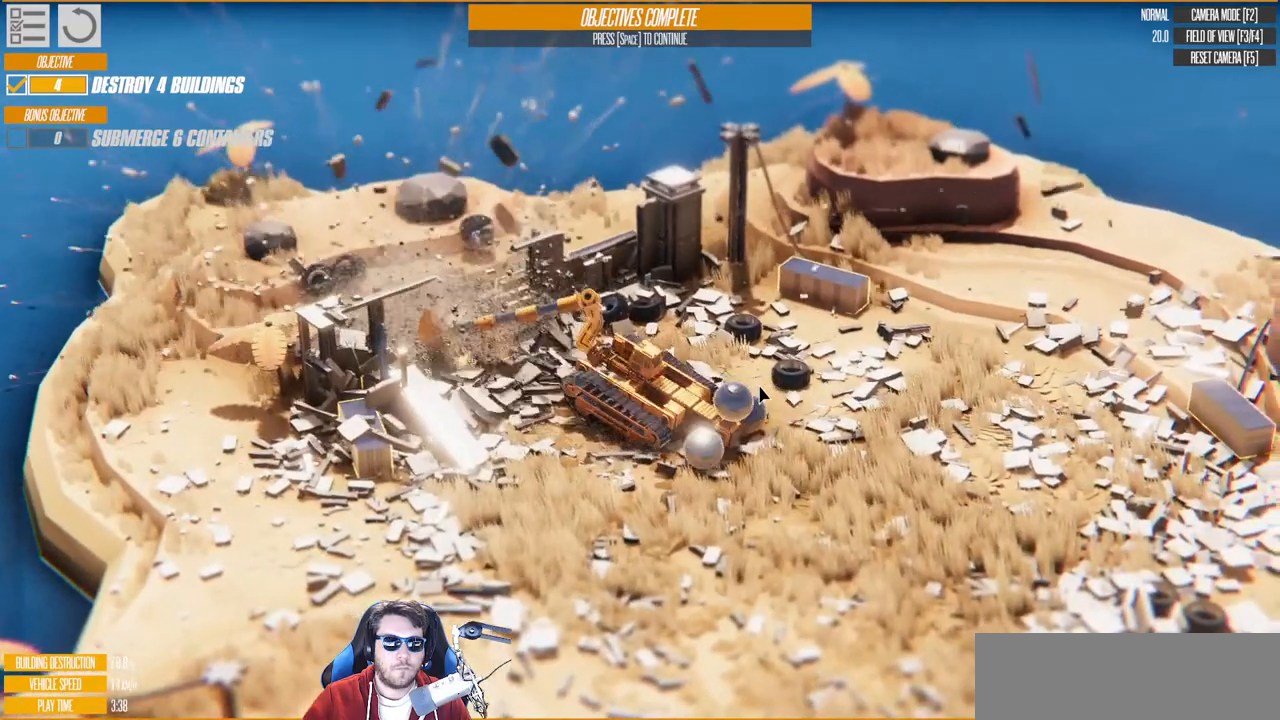
{"keys": ["down"], "events": [[417, "down", "down"]]}
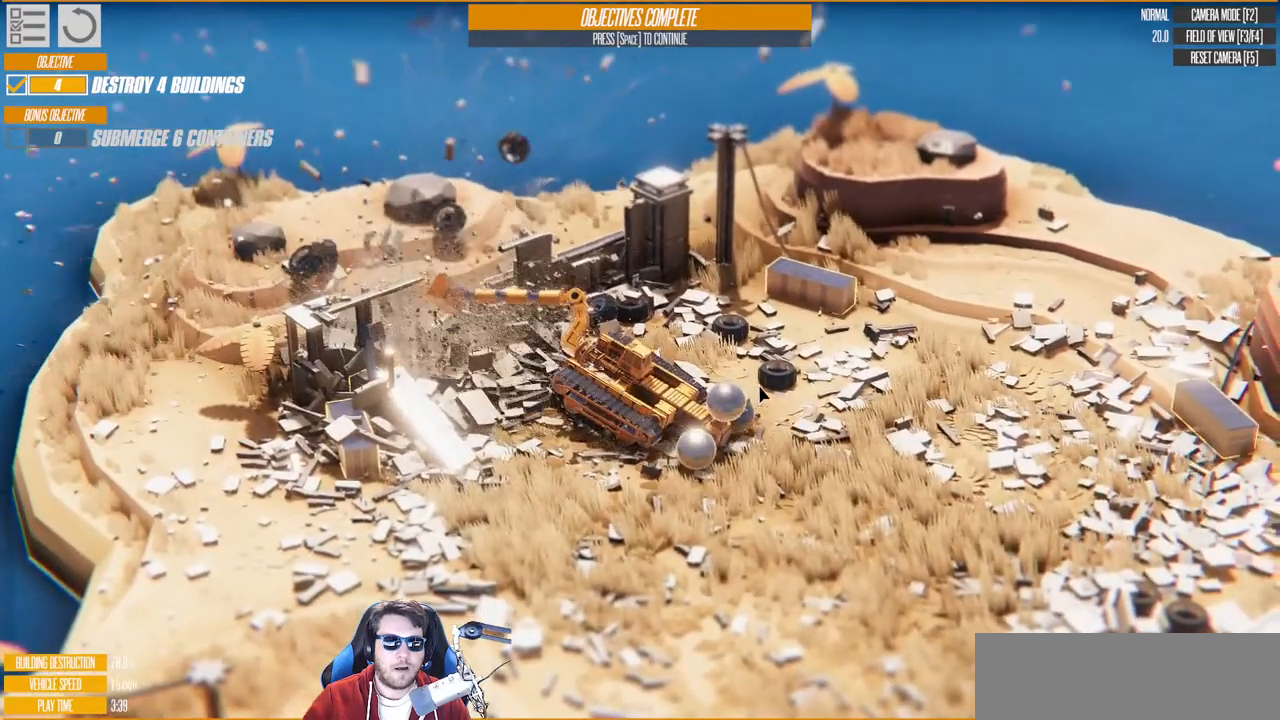
{"keys": ["a"], "events": [[233, "a", "down"], [233, "down", "up"]]}
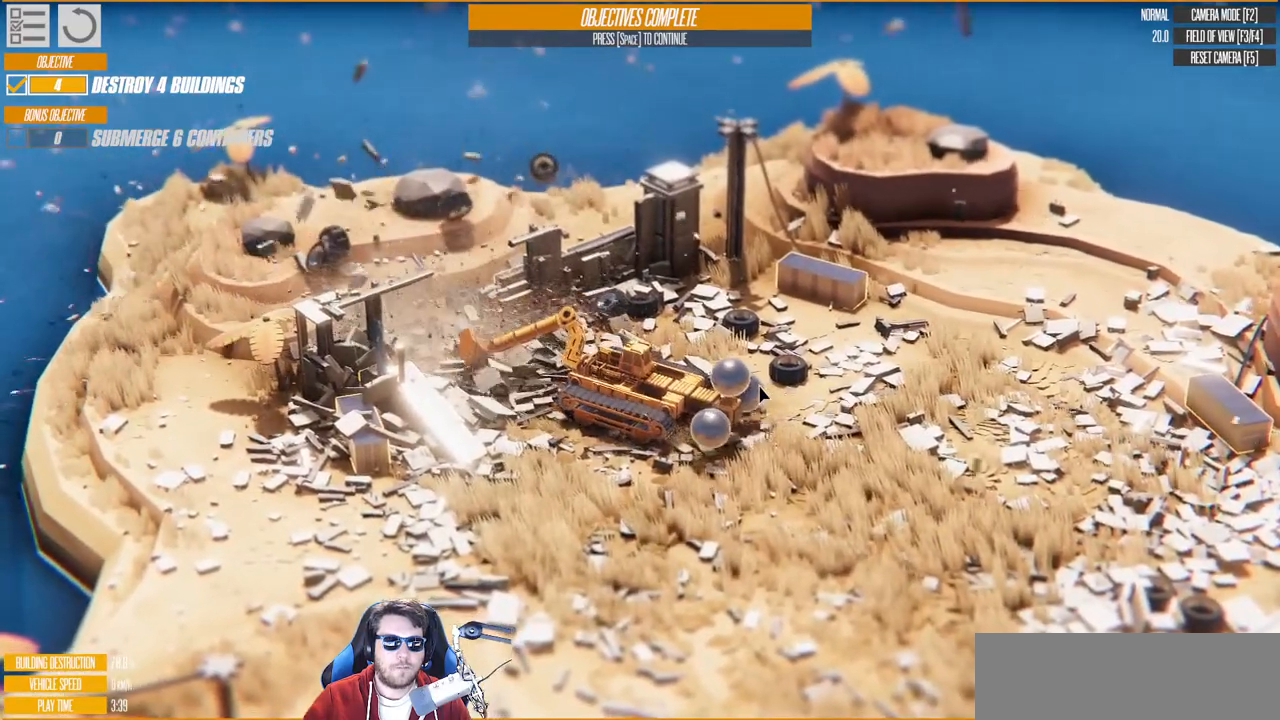
{"keys": ["d", "s"], "events": [[150, "a", "up"], [267, "s", "down"], [317, "d", "down"]]}
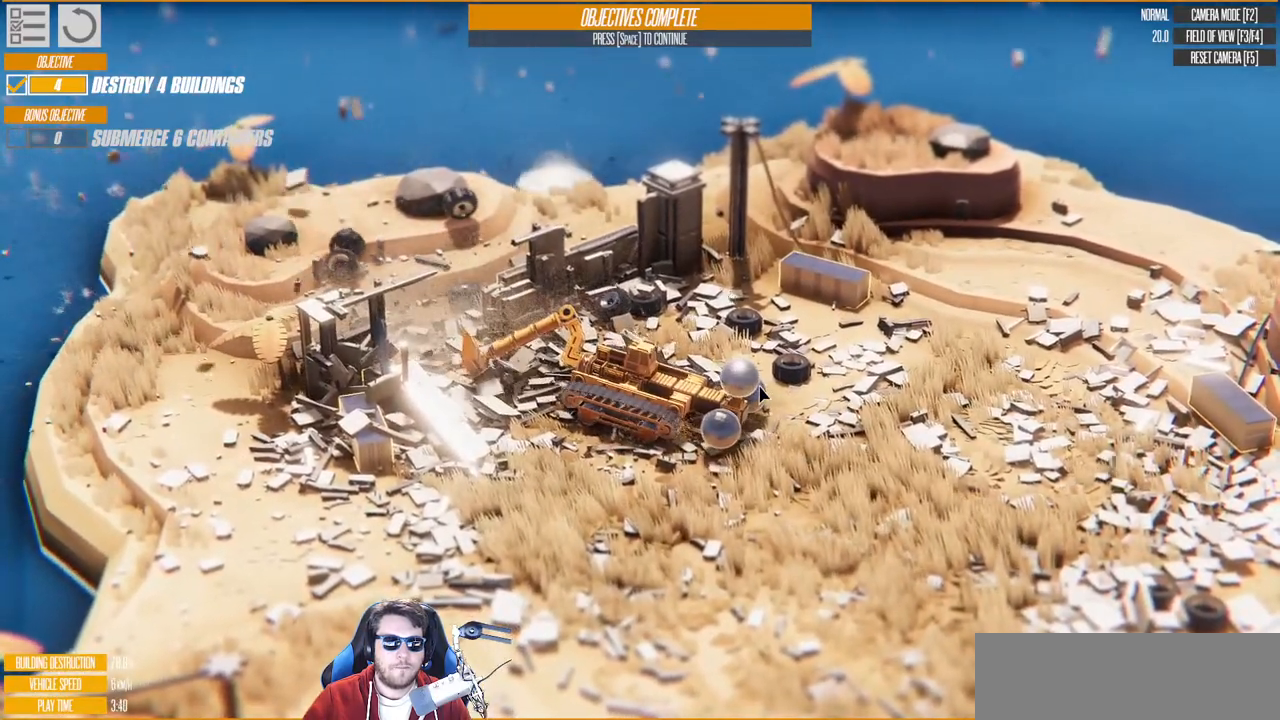
{"keys": ["d", "s"], "events": []}
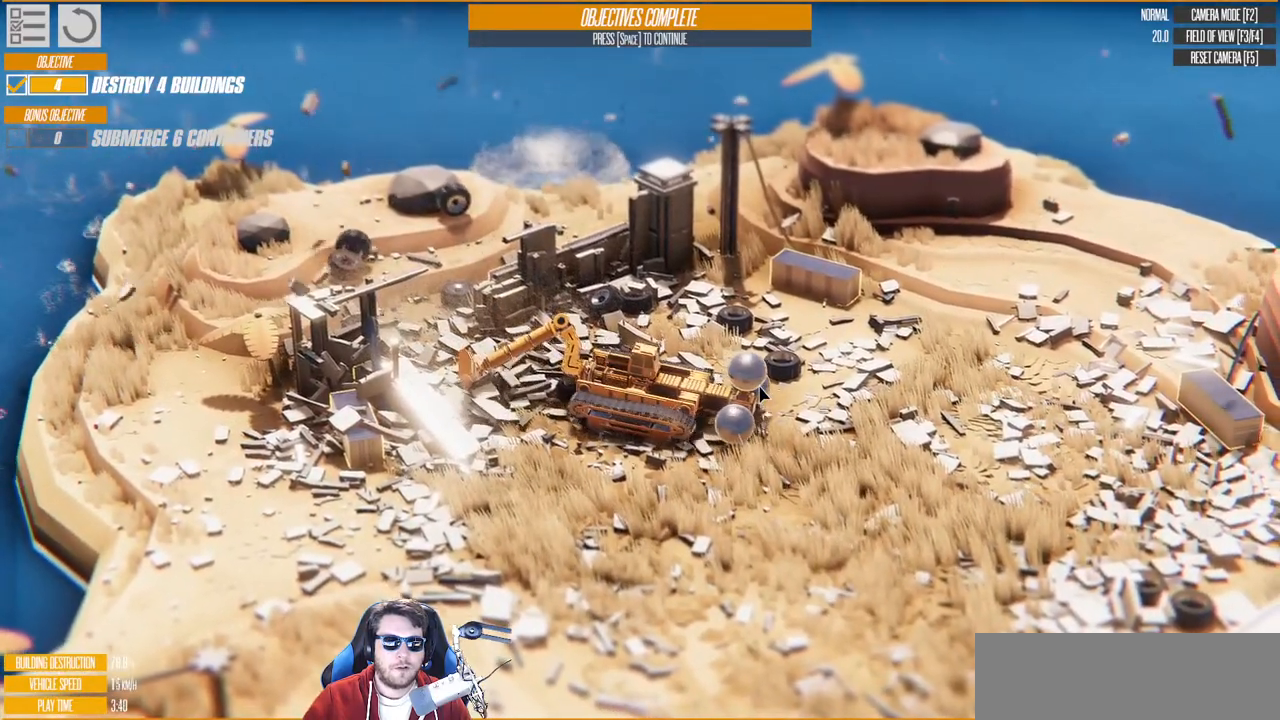
{"keys": ["d", "s"], "events": []}
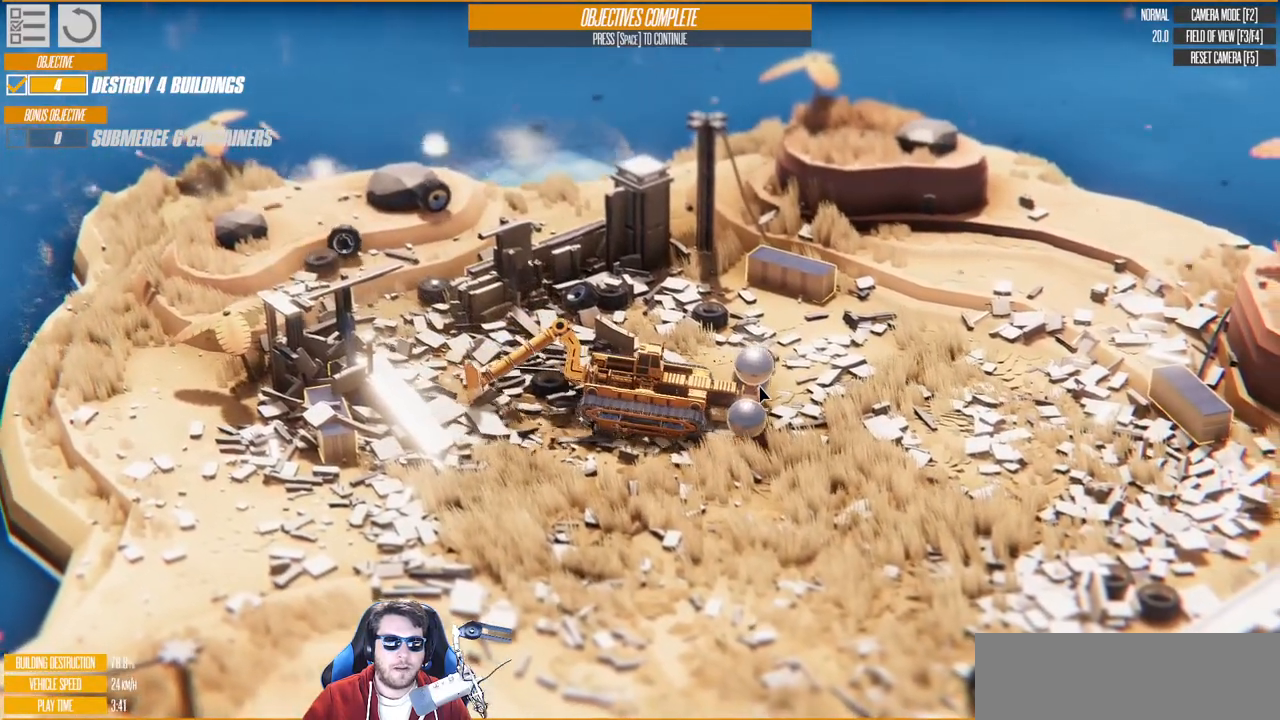
{"keys": ["w"], "events": [[50, "d", "up"], [50, "s", "up"], [283, "a", "down"], [367, "w", "down"], [467, "a", "up"]]}
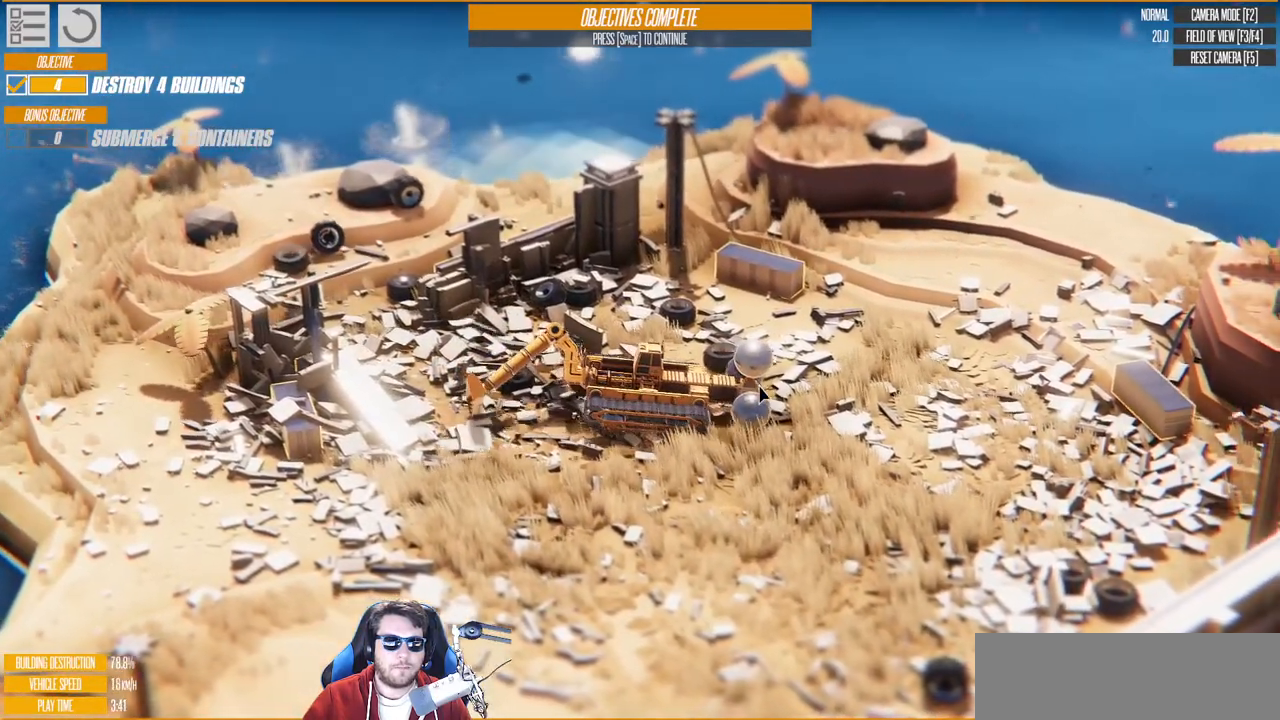
{"keys": ["e"], "events": [[133, "w", "up"], [450, "e", "down"]]}
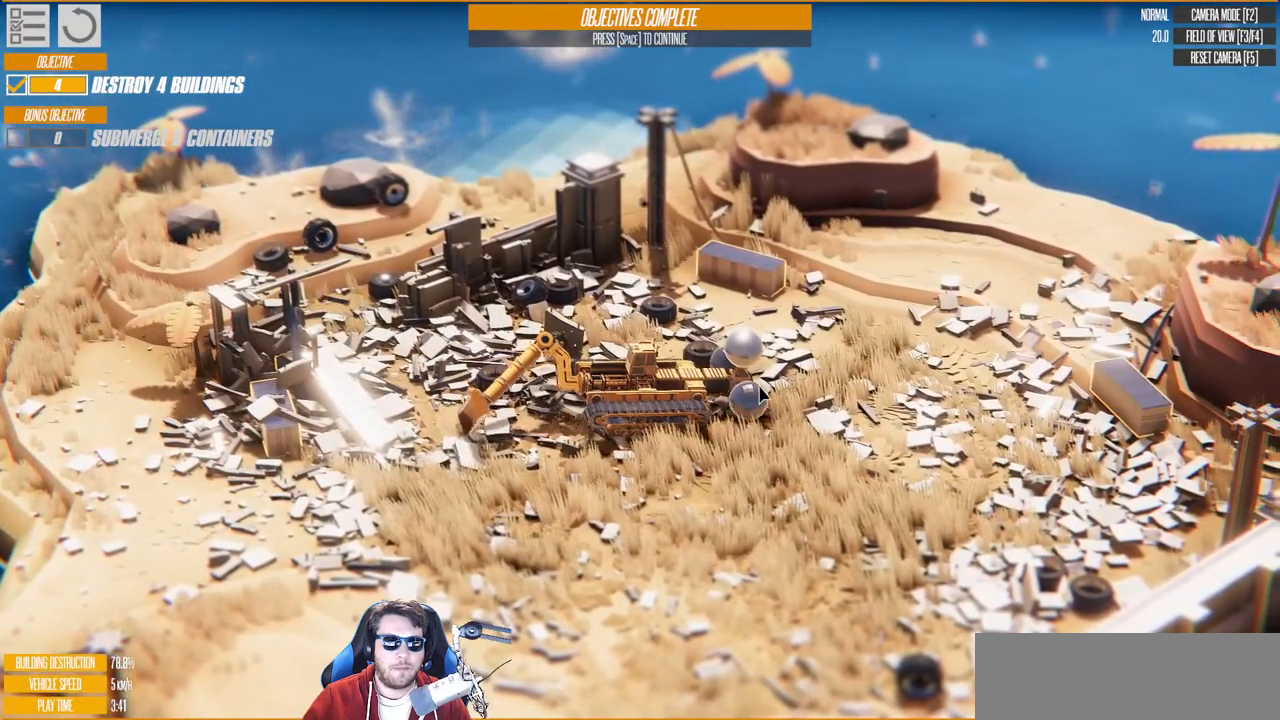
{"keys": ["q"], "events": [[183, "e", "up"], [233, "q", "down"]]}
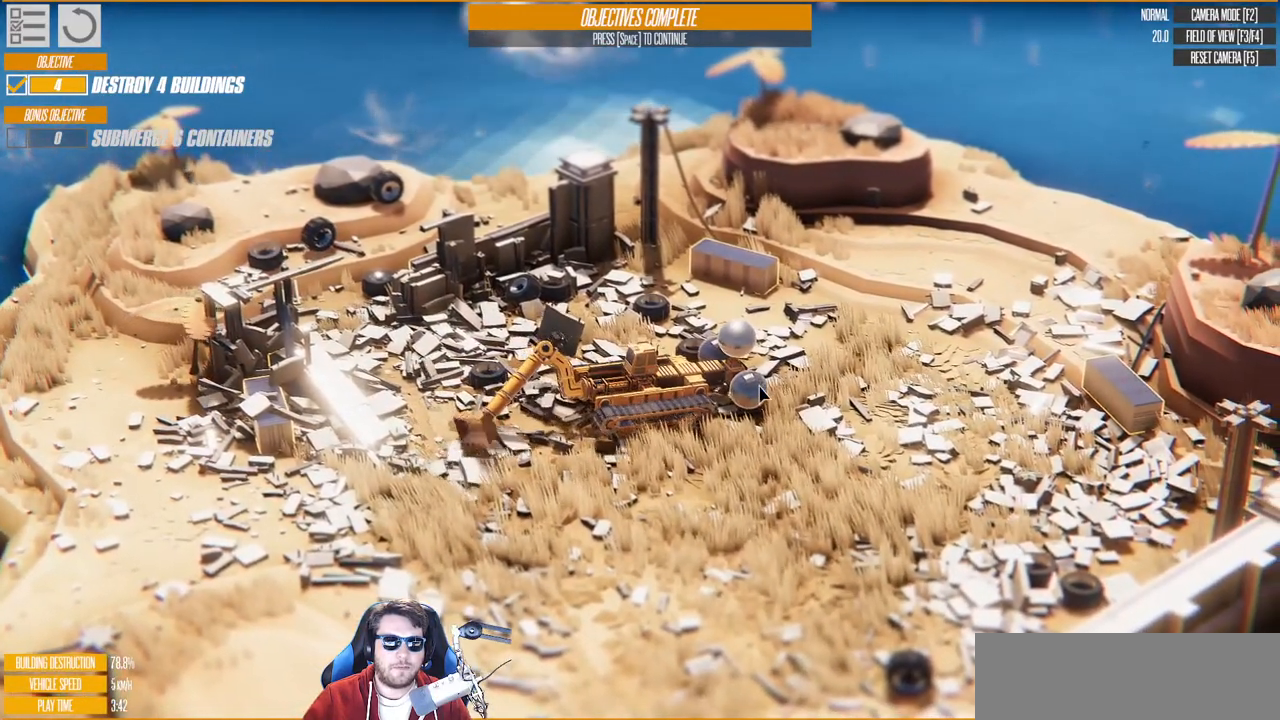
{"keys": ["e"], "events": [[50, "q", "up"], [100, "e", "down"]]}
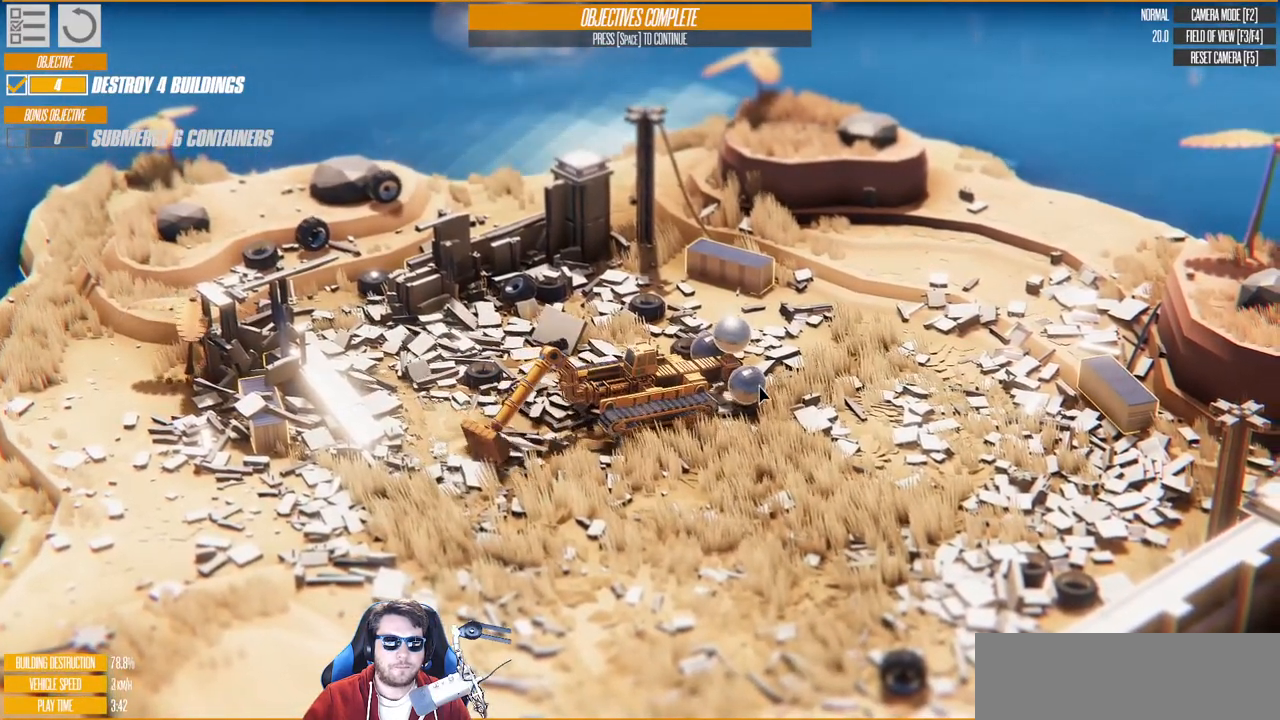
{"keys": ["e"], "events": [[67, "e", "up"], [450, "e", "down"]]}
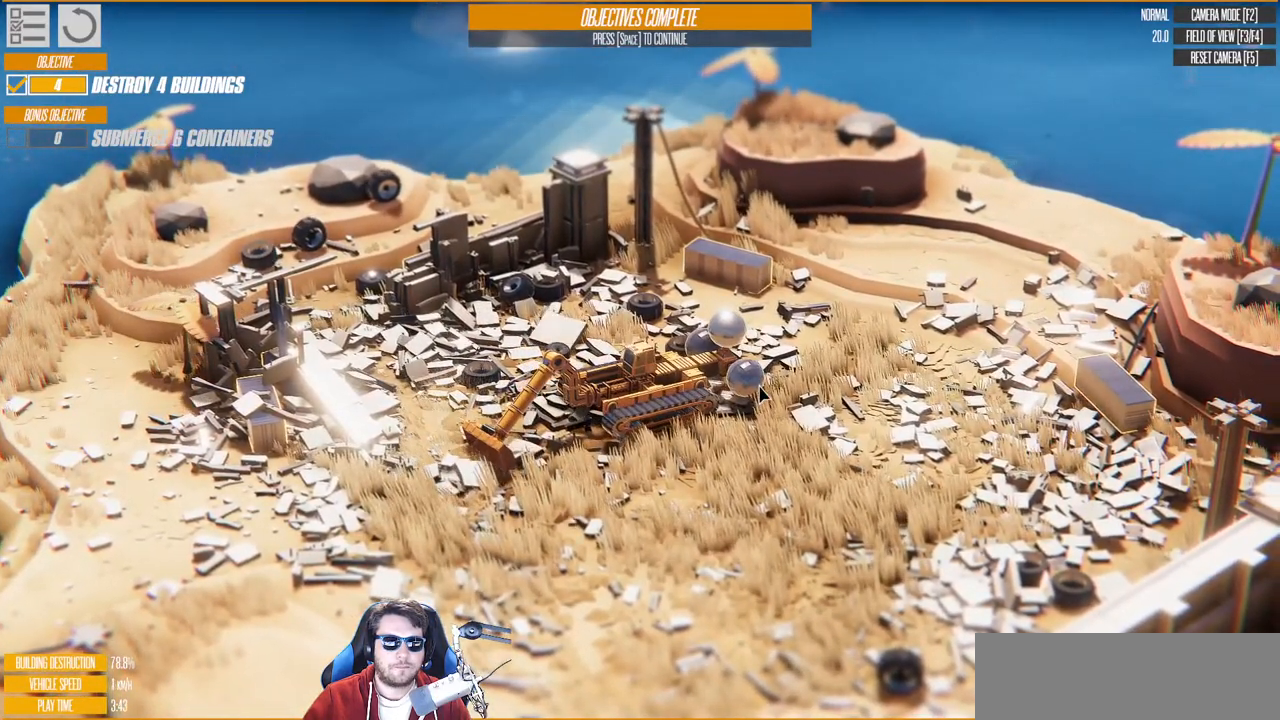
{"keys": ["a", "s"], "events": [[250, "e", "up"], [383, "s", "down"], [450, "a", "down"]]}
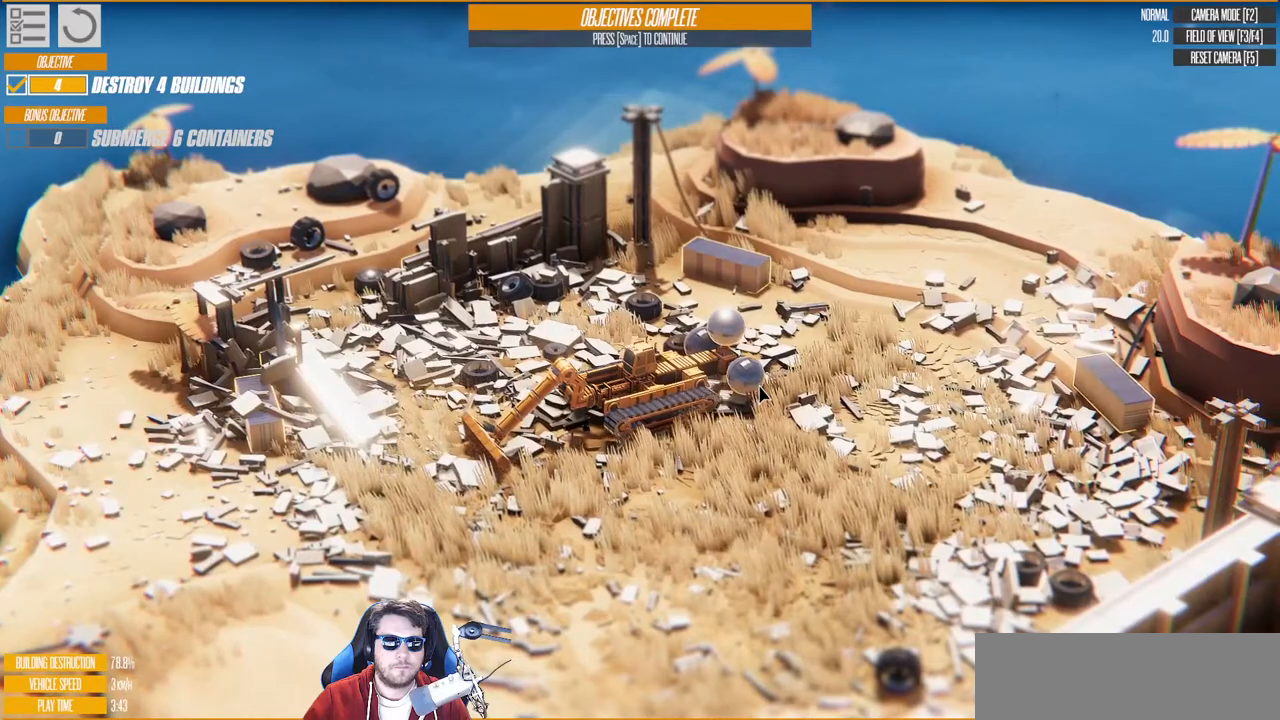
{"keys": ["a", "s"], "events": [[367, "right", "down"], [483, "right", "up"]]}
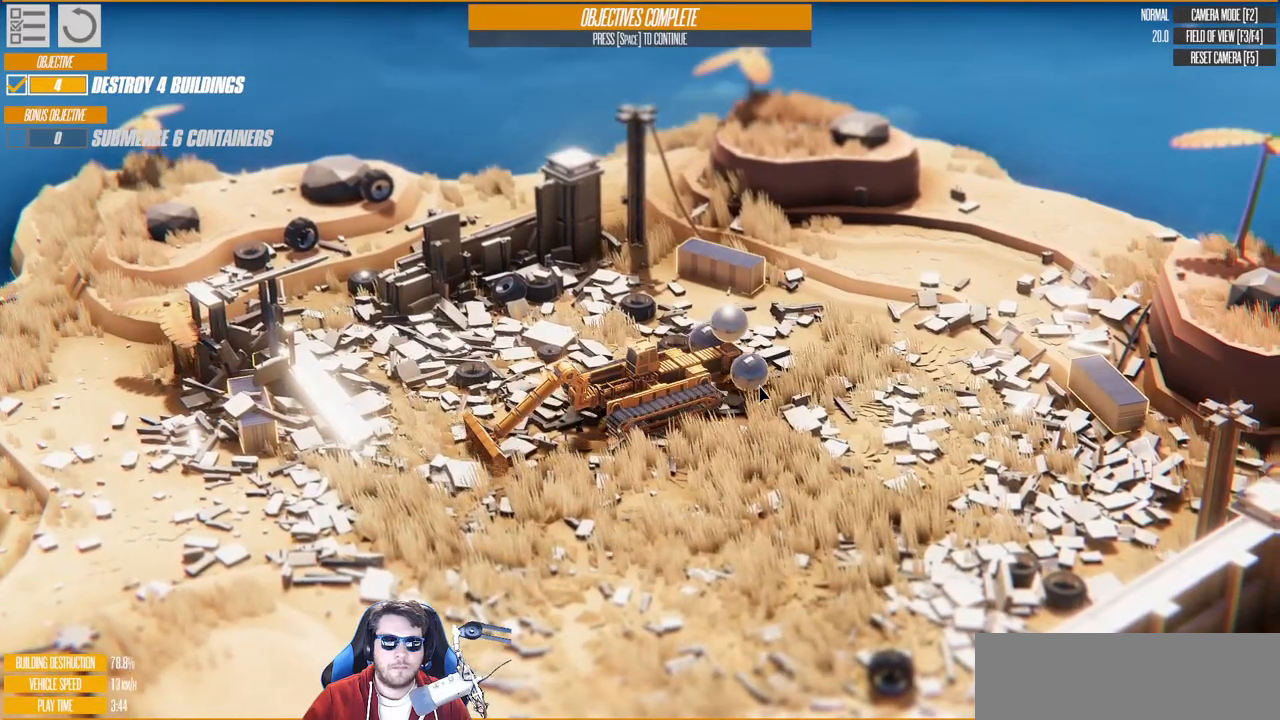
{"keys": ["a", "right", "s"], "events": [[400, "right", "down"]]}
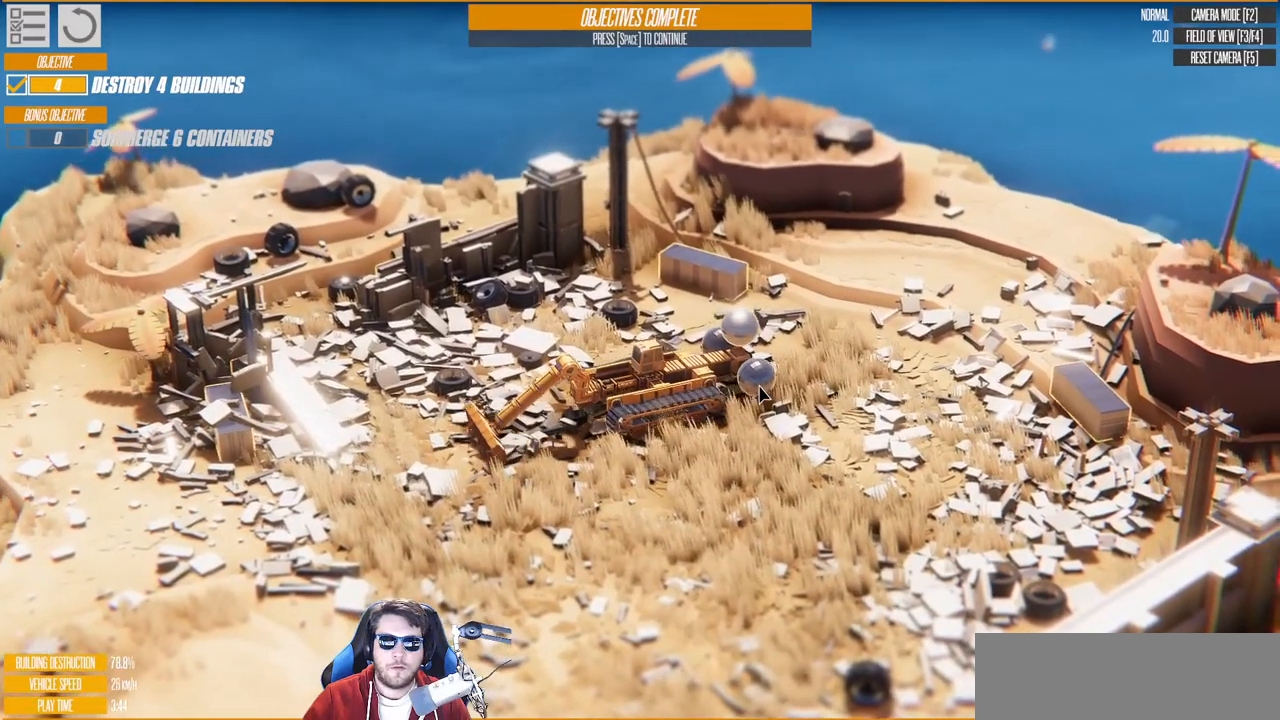
{"keys": ["left"], "events": [[17, "right", "up"], [117, "s", "up"], [133, "a", "up"], [250, "left", "down"]]}
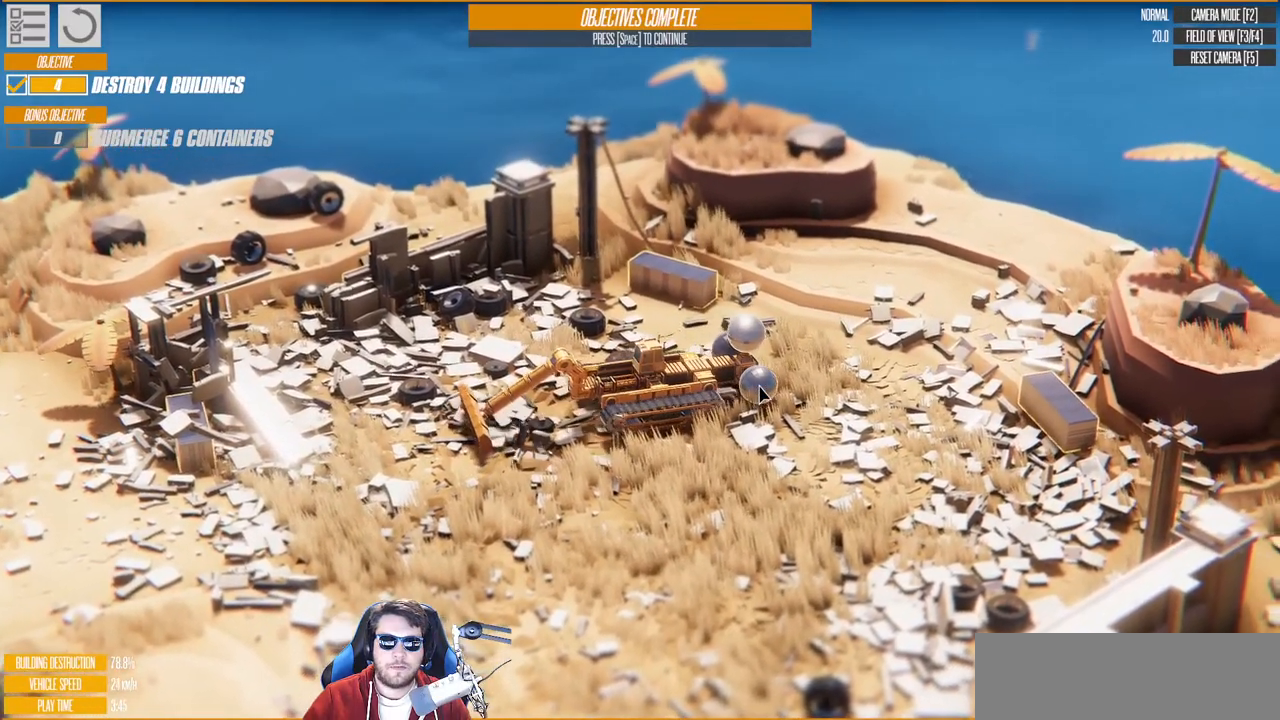
{"keys": ["w"], "events": [[17, "left", "up"], [483, "w", "down"]]}
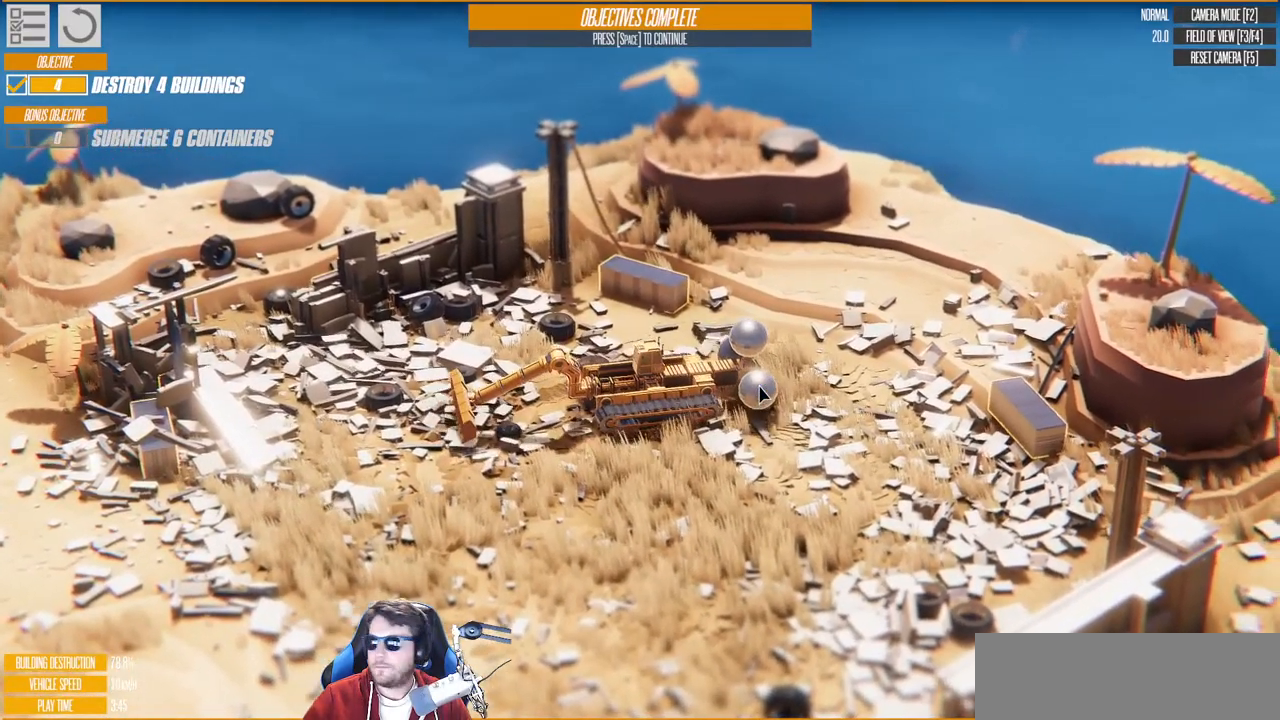
{"keys": ["d", "w"], "events": [[300, "d", "down"]]}
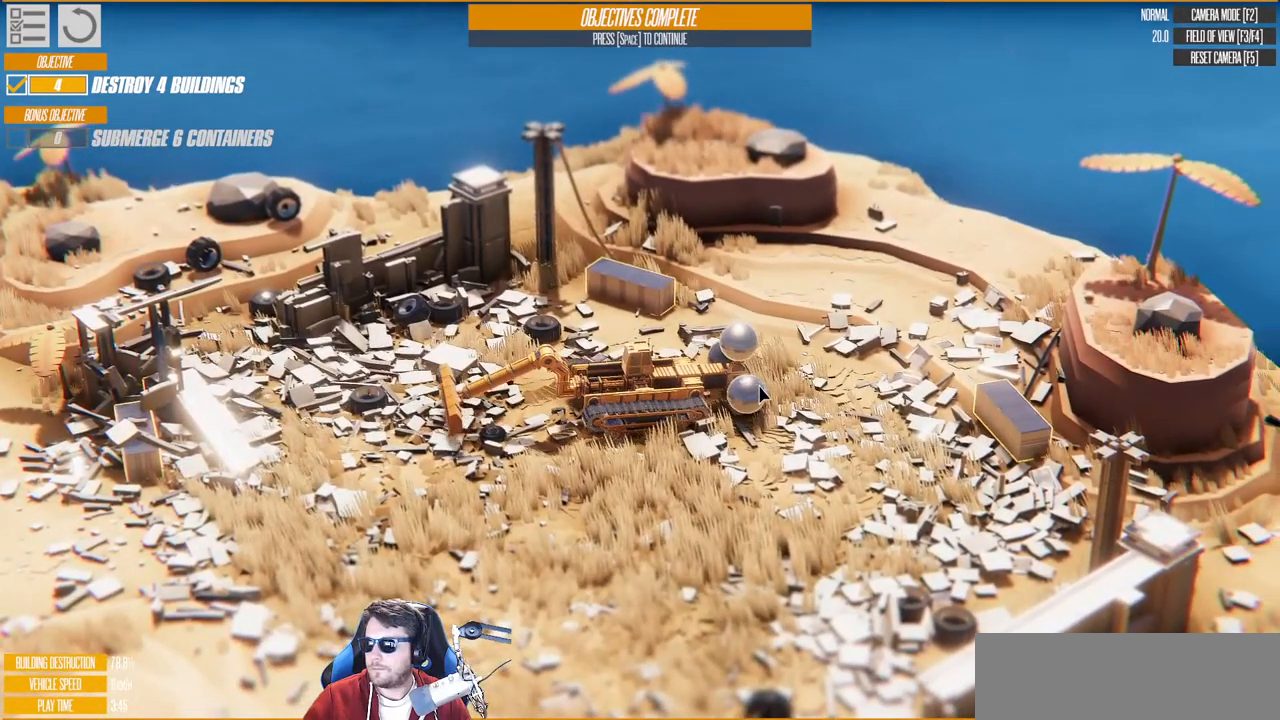
{"keys": ["d", "w"], "events": [[117, "d", "up"], [317, "d", "down"]]}
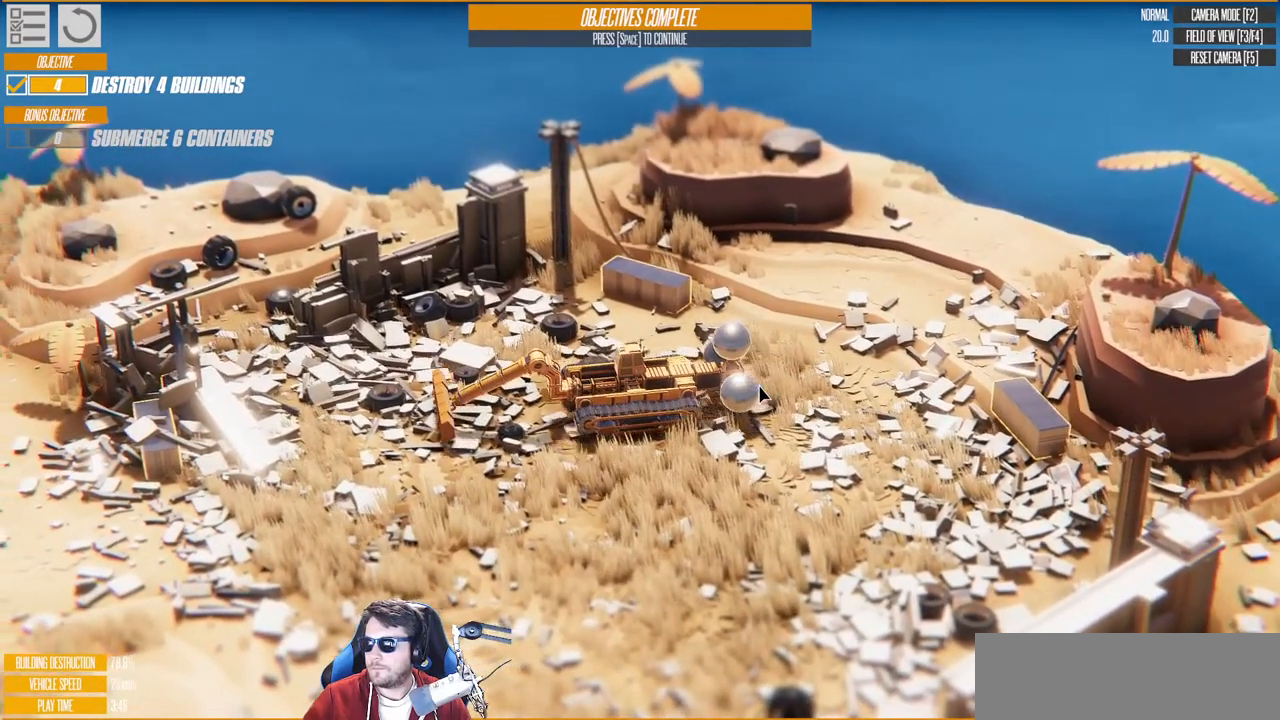
{"keys": ["d", "w"], "events": [[33, "d", "up"], [183, "d", "down"]]}
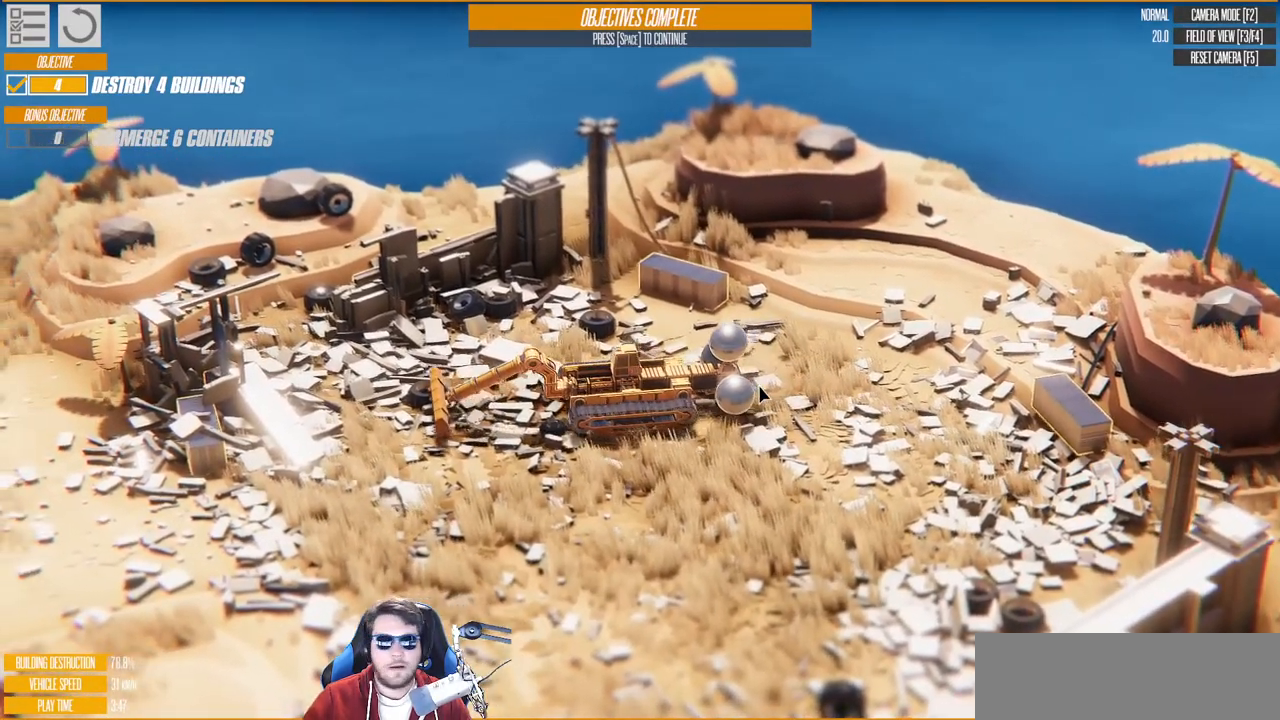
{"keys": ["w"], "events": [[67, "d", "up"], [300, "d", "down"], [467, "d", "up"]]}
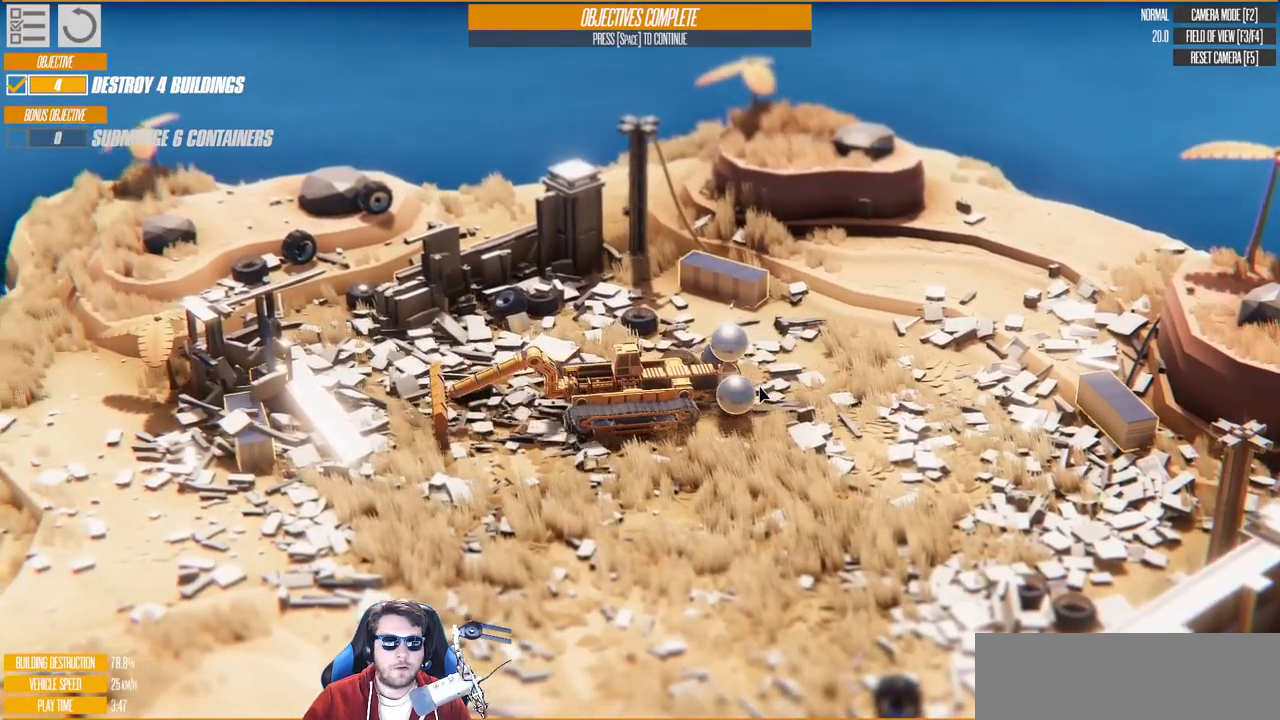
{"keys": ["w"], "events": [[167, "d", "down"], [333, "d", "up"]]}
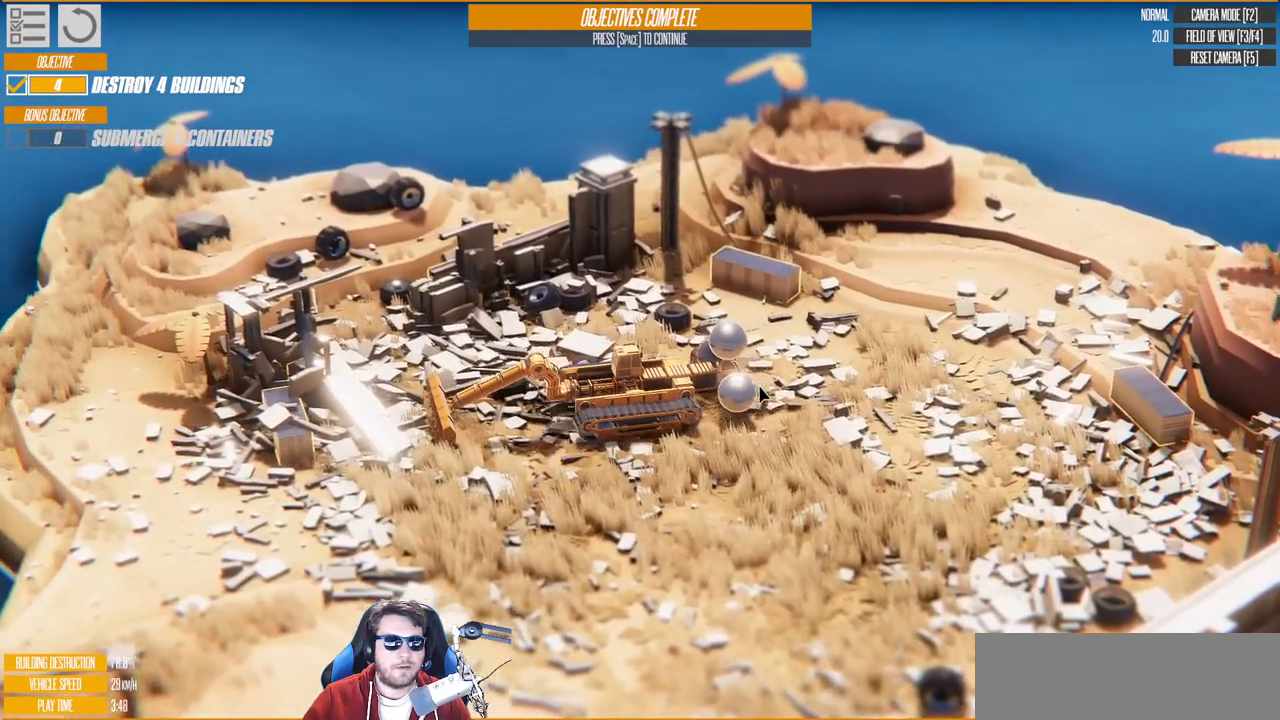
{"keys": ["up", "w"], "events": [[400, "up", "down"]]}